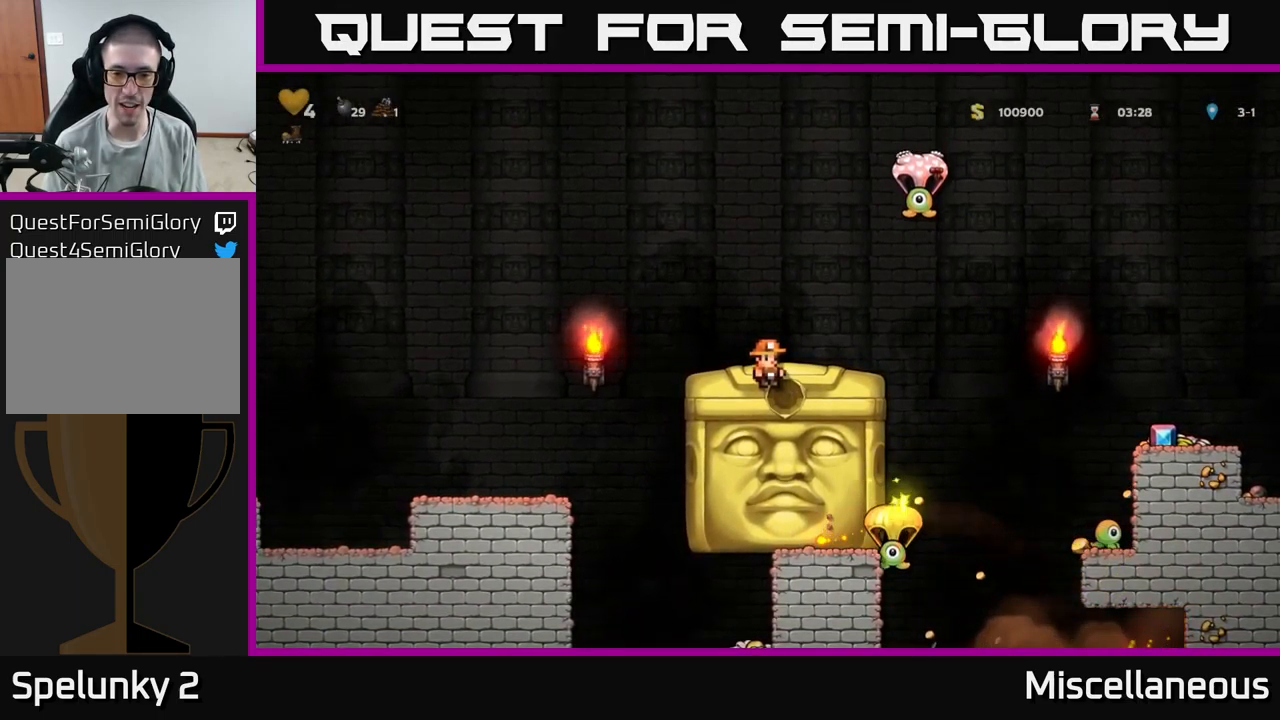
Gameplay with a controller (Xbox layout); each line is a JSON object with the inputs held at the frame after it. "events" lists button and stick changes between this image and that frame as [ms after this image, input, new state], when the widget could be followed in between. Not read: left_stick right_stick.
{"buttons": [], "events": [[284, "DPAD_RIGHT", "down"], [367, "DPAD_RIGHT", "up"]]}
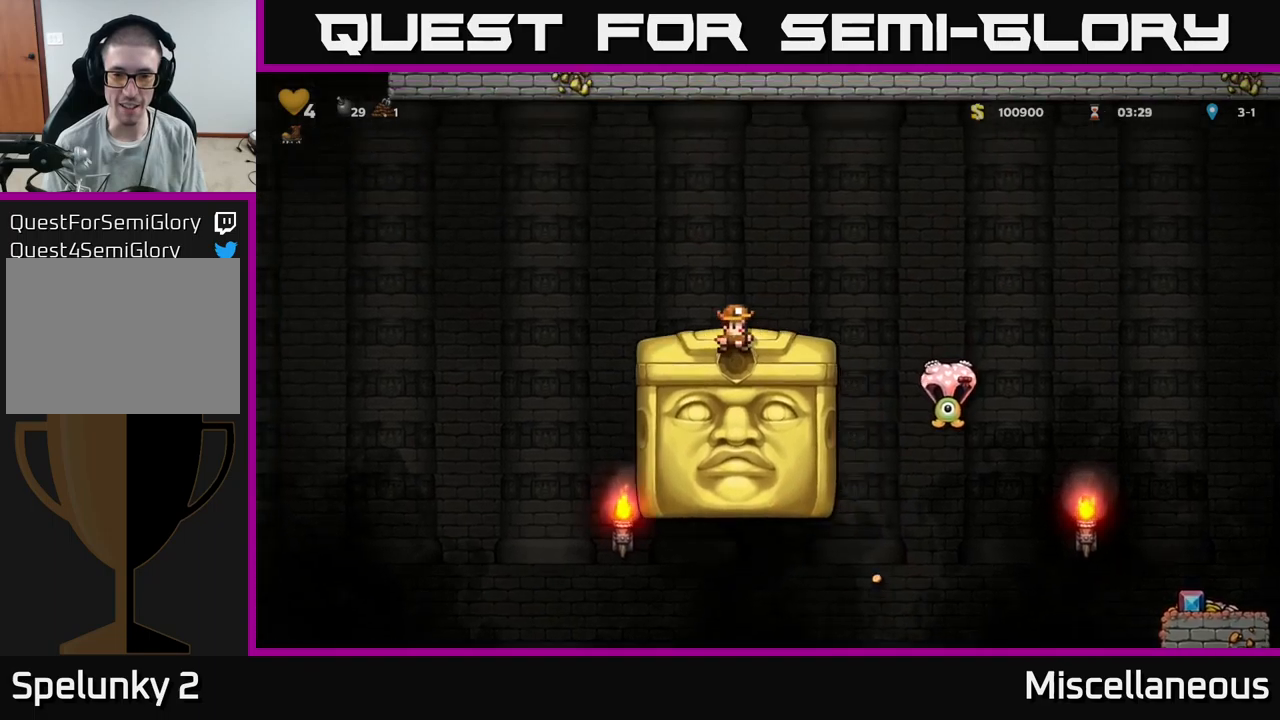
{"buttons": [], "events": [[450, "DPAD_RIGHT", "down"], [500, "DPAD_RIGHT", "up"]]}
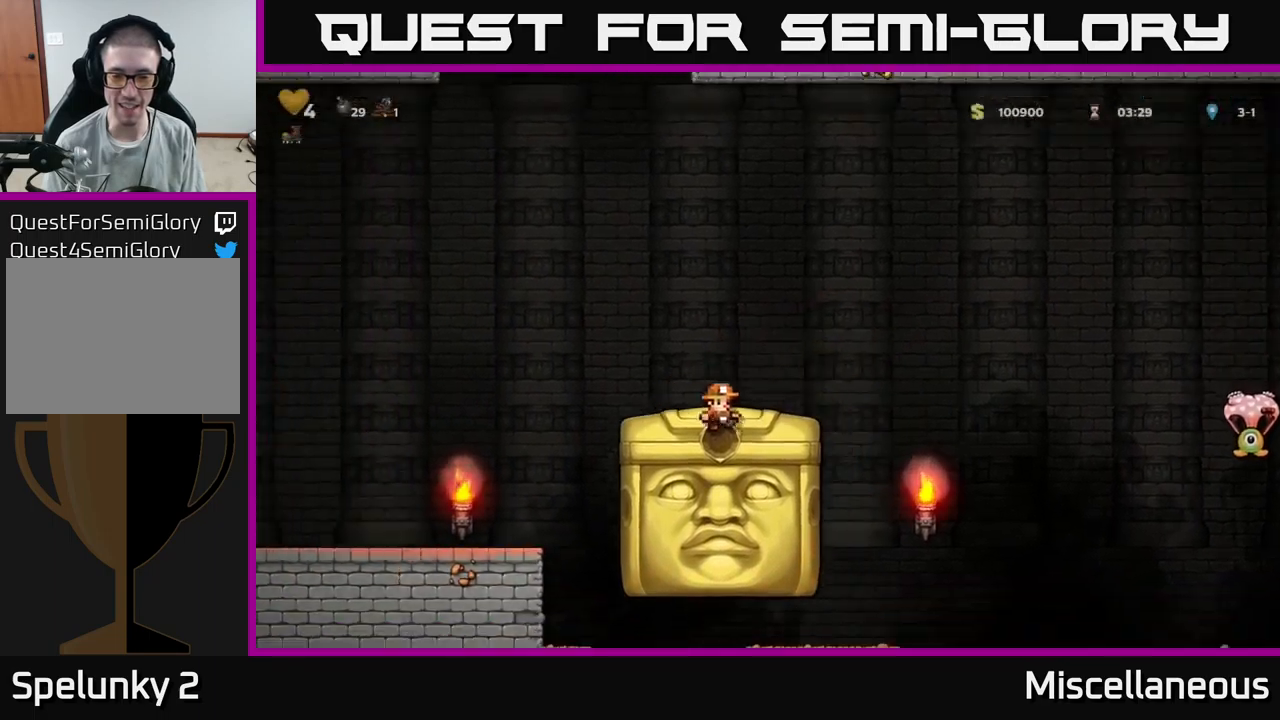
{"buttons": [], "events": [[350, "DPAD_RIGHT", "down"], [433, "DPAD_RIGHT", "up"]]}
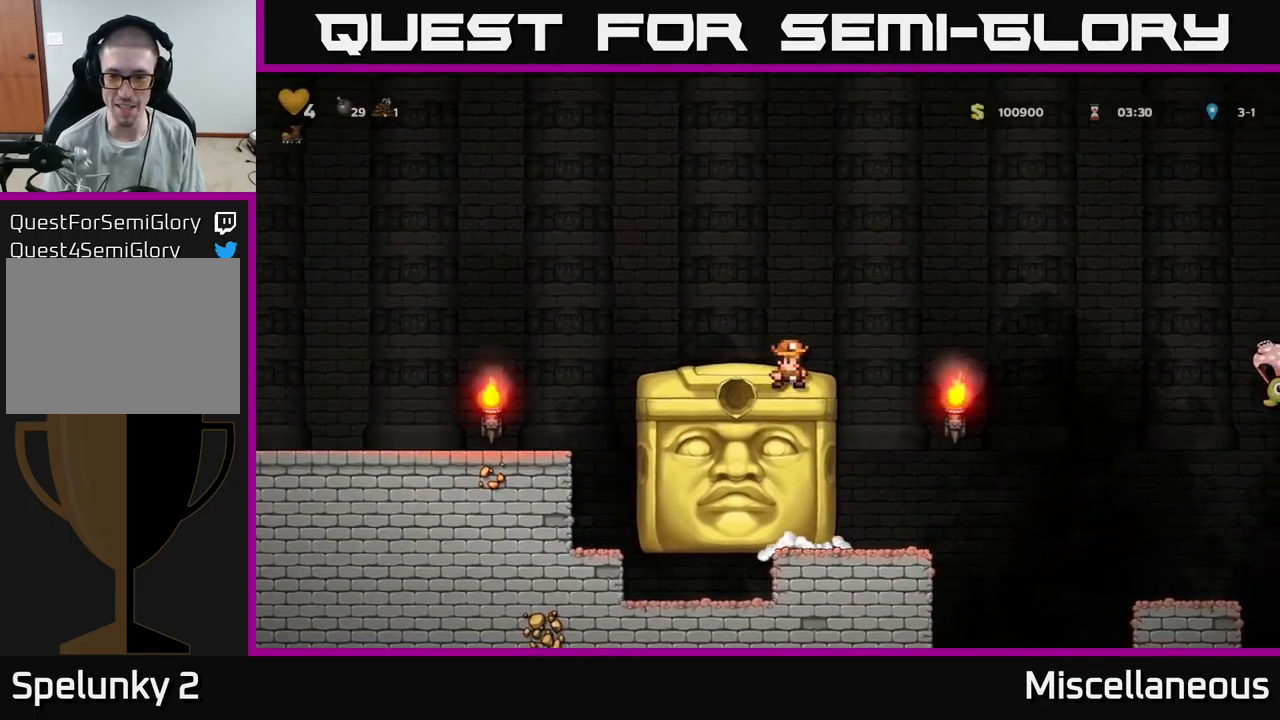
{"buttons": ["DPAD_DOWN"], "events": [[283, "DPAD_DOWN", "down"]]}
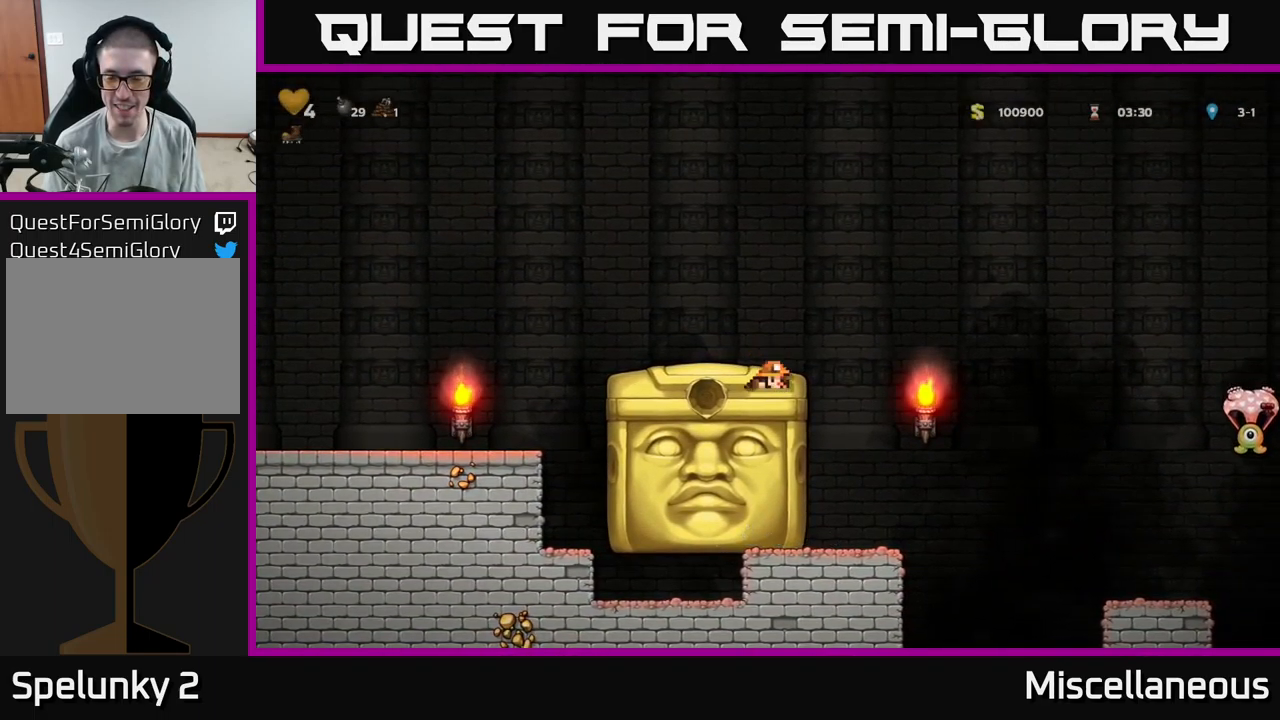
{"buttons": ["DPAD_DOWN"], "events": []}
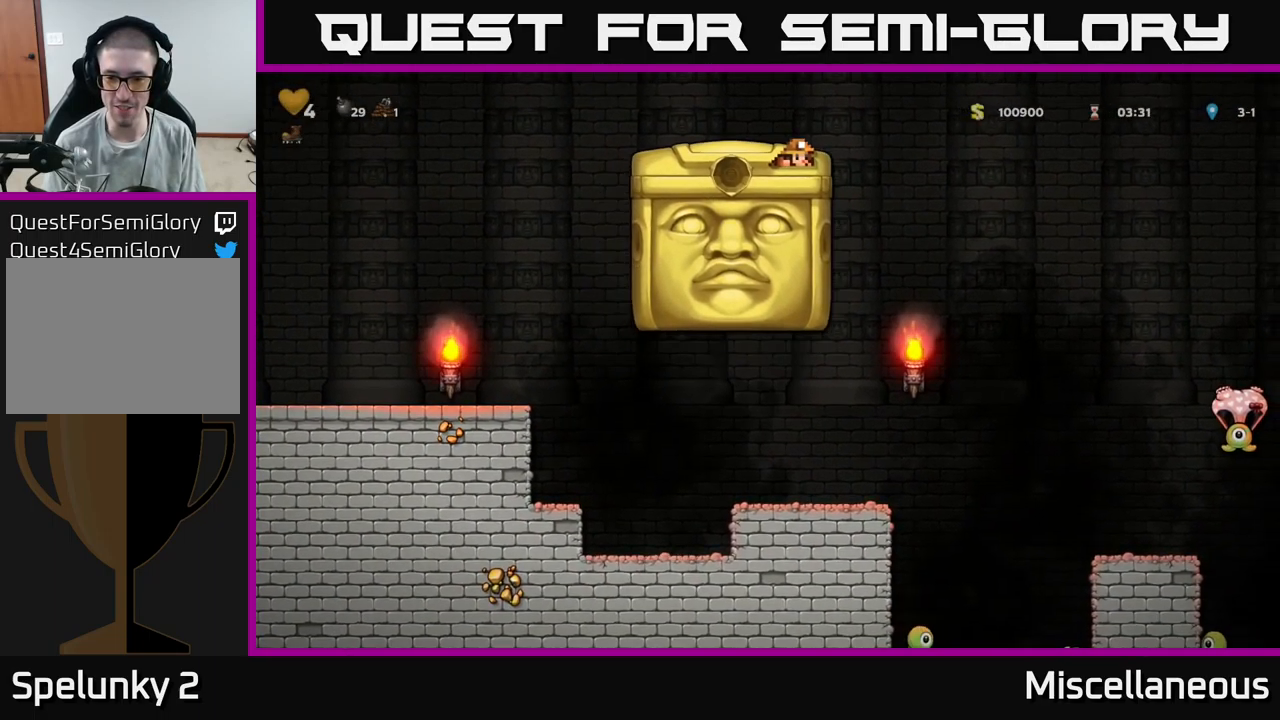
{"buttons": ["DPAD_DOWN"], "events": []}
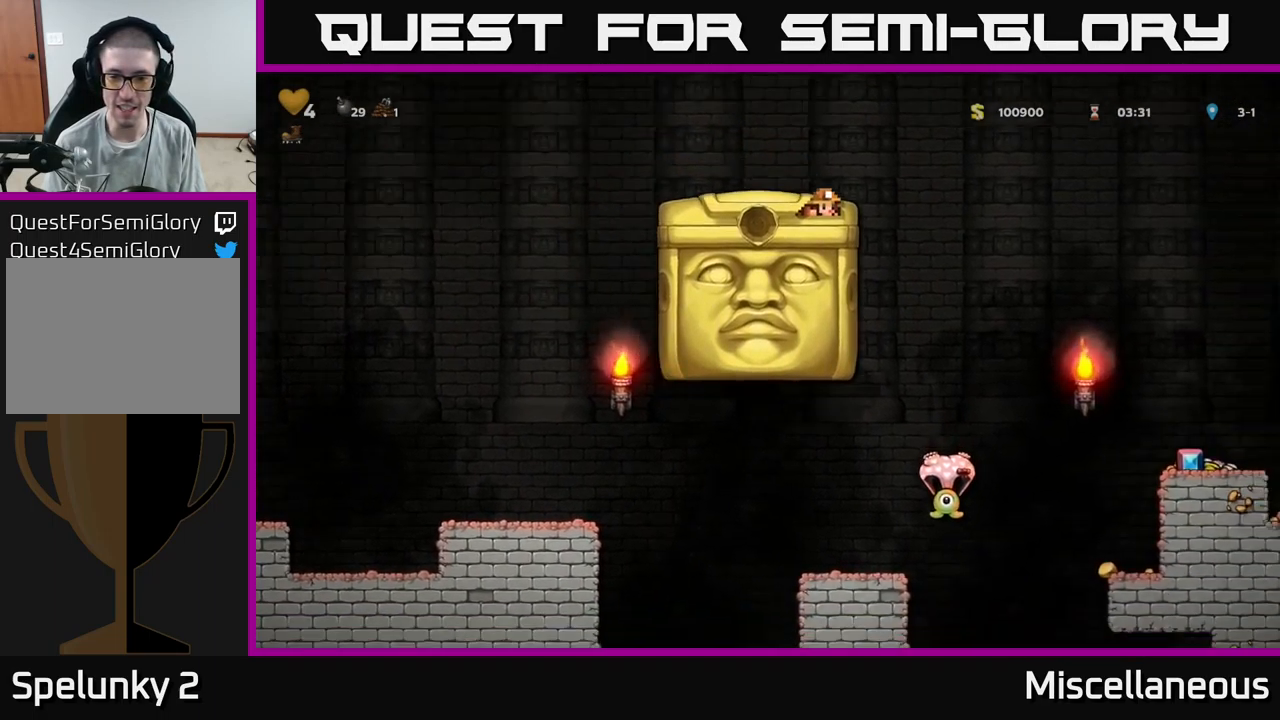
{"buttons": [], "events": [[200, "DPAD_DOWN", "up"]]}
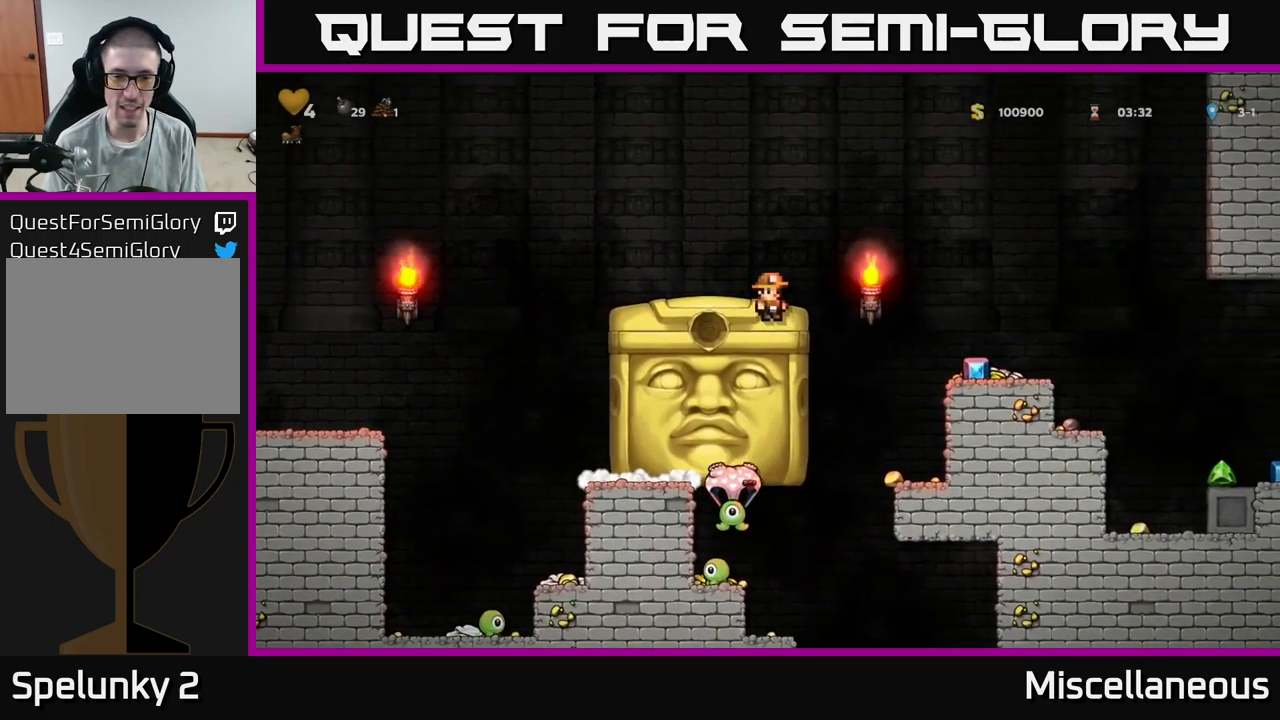
{"buttons": ["DPAD_DOWN"], "events": [[367, "DPAD_DOWN", "down"]]}
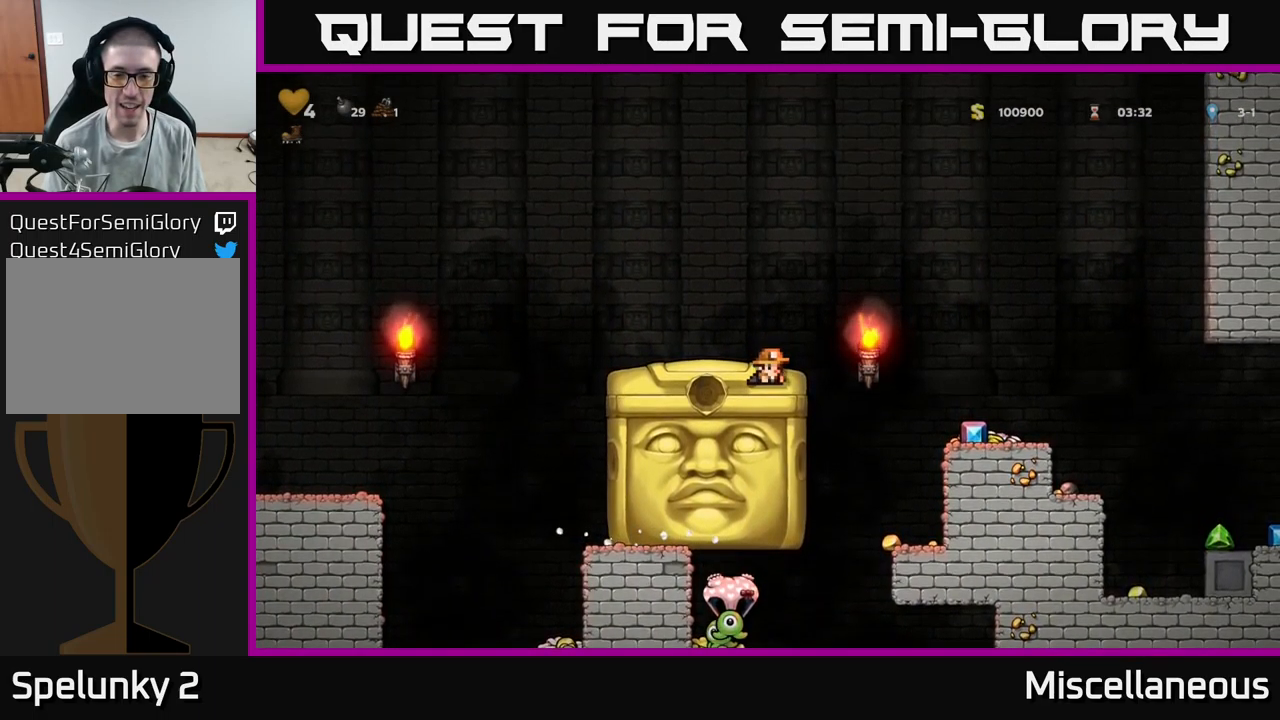
{"buttons": ["DPAD_DOWN"], "events": []}
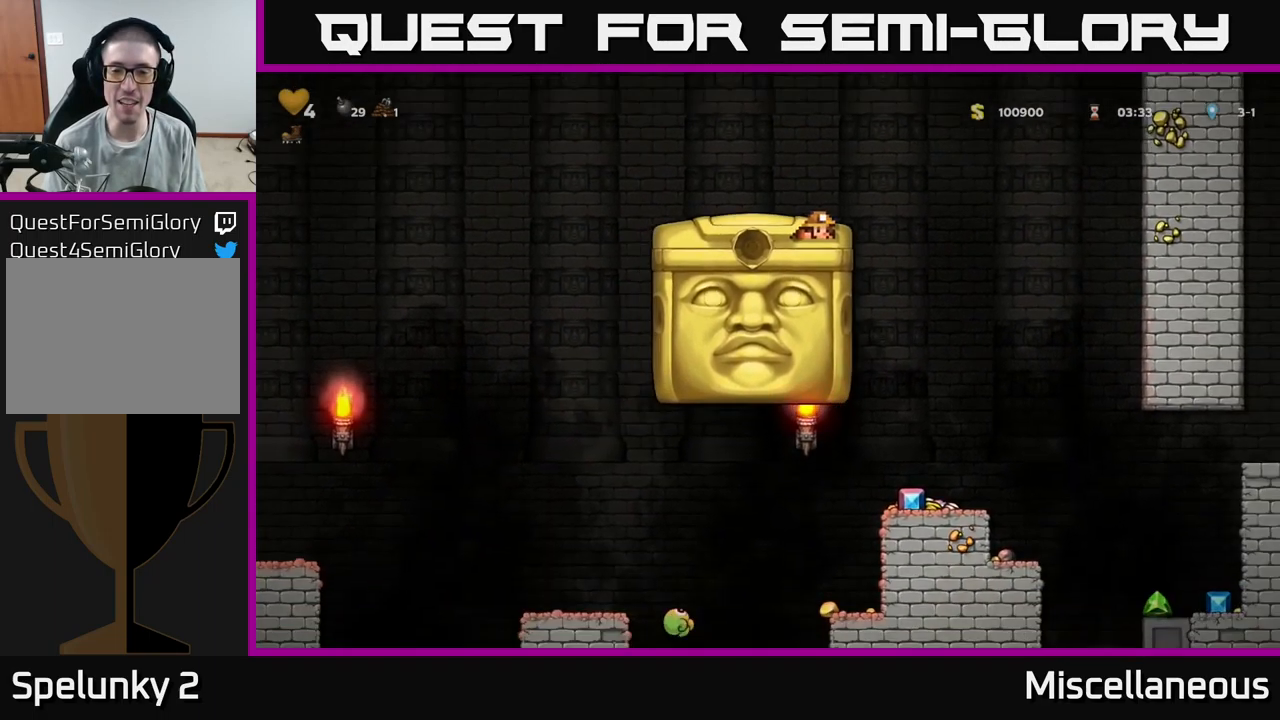
{"buttons": [], "events": [[83, "DPAD_DOWN", "up"]]}
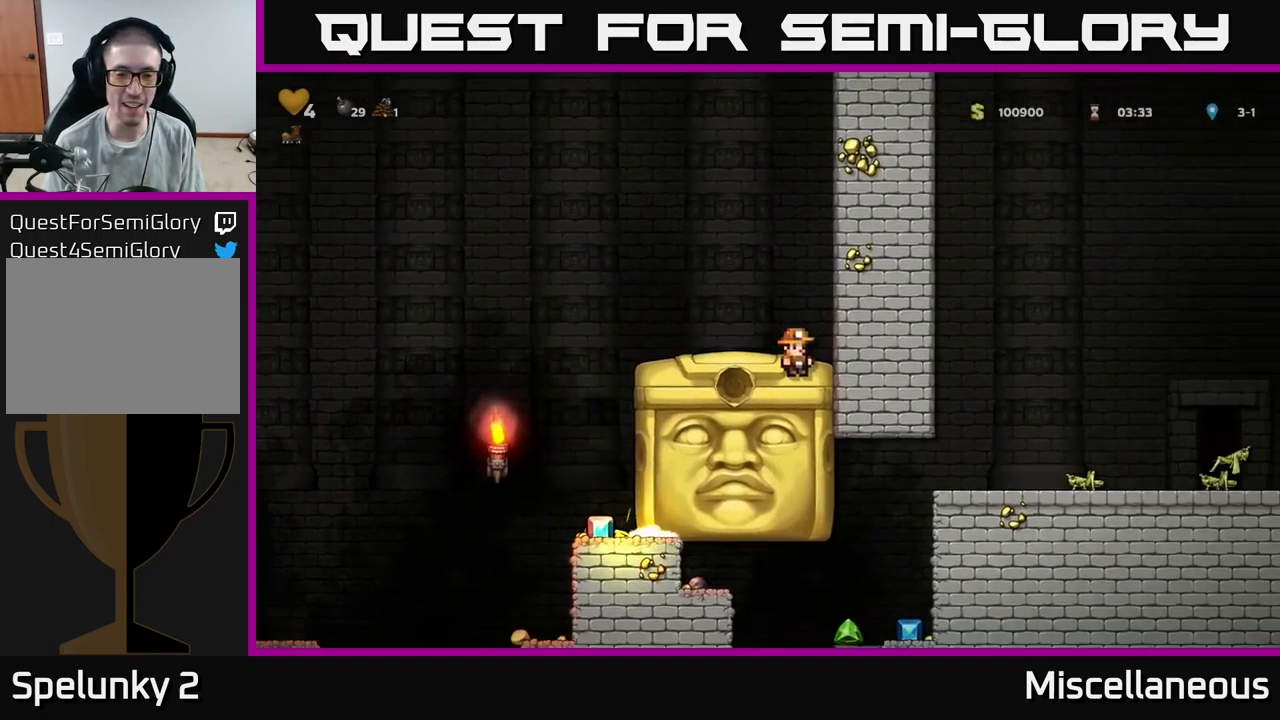
{"buttons": [], "events": [[349, "DPAD_LEFT", "down"], [449, "DPAD_LEFT", "up"]]}
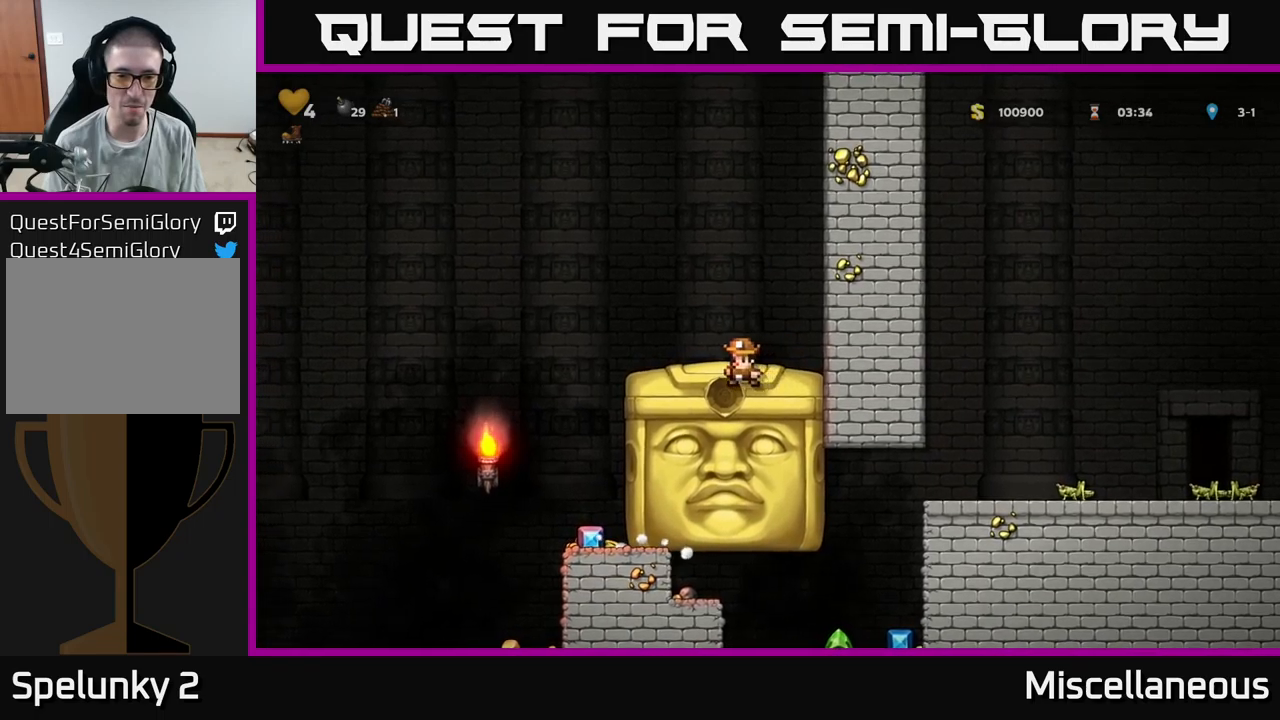
{"buttons": [], "events": []}
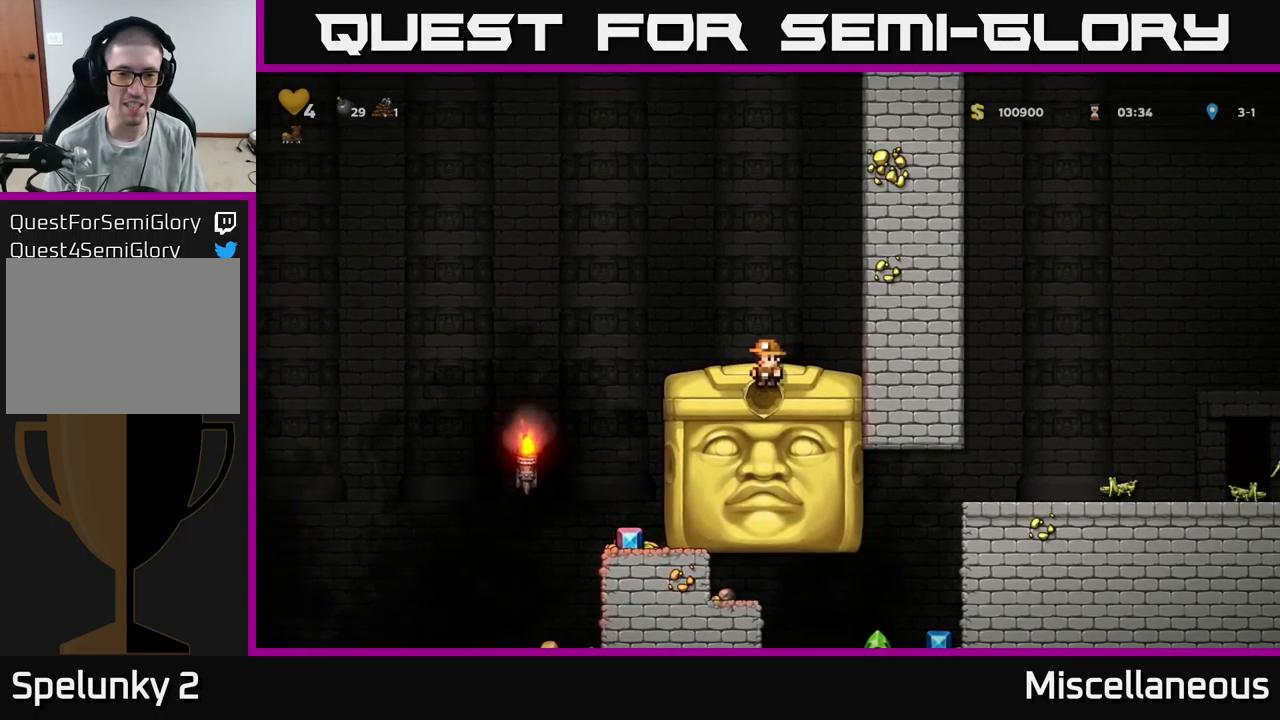
{"buttons": [], "events": []}
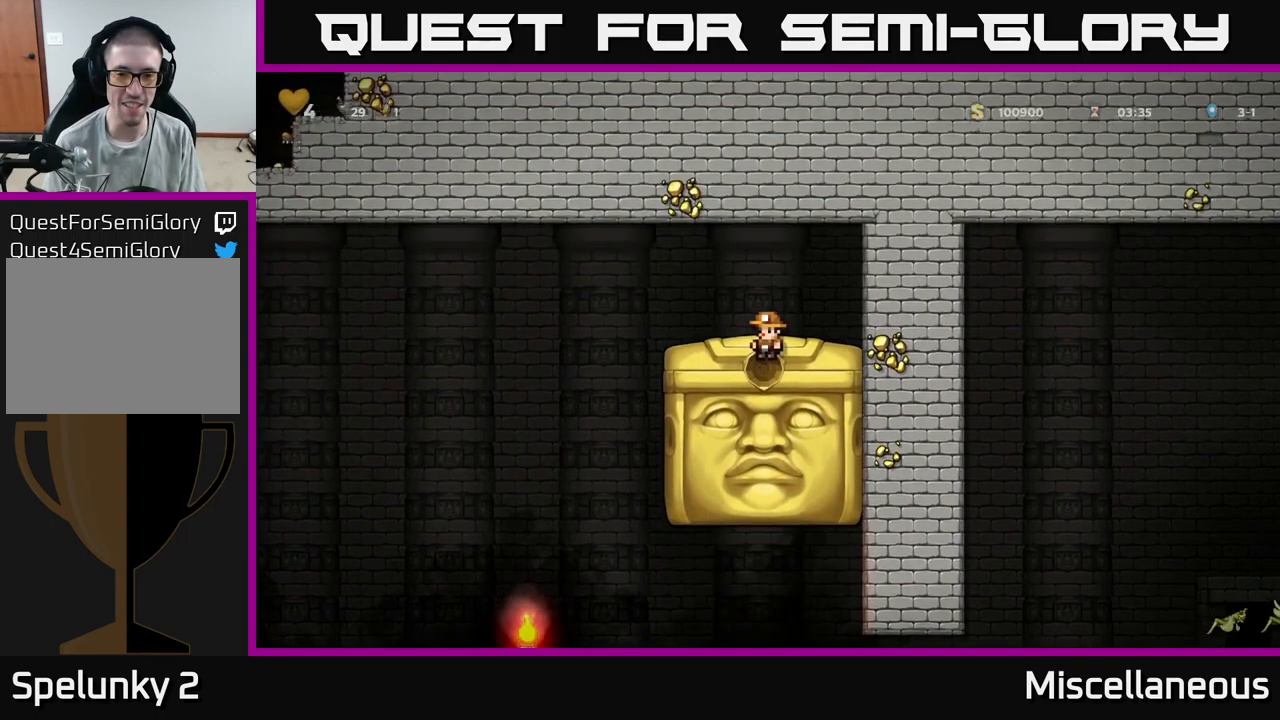
{"buttons": [], "events": []}
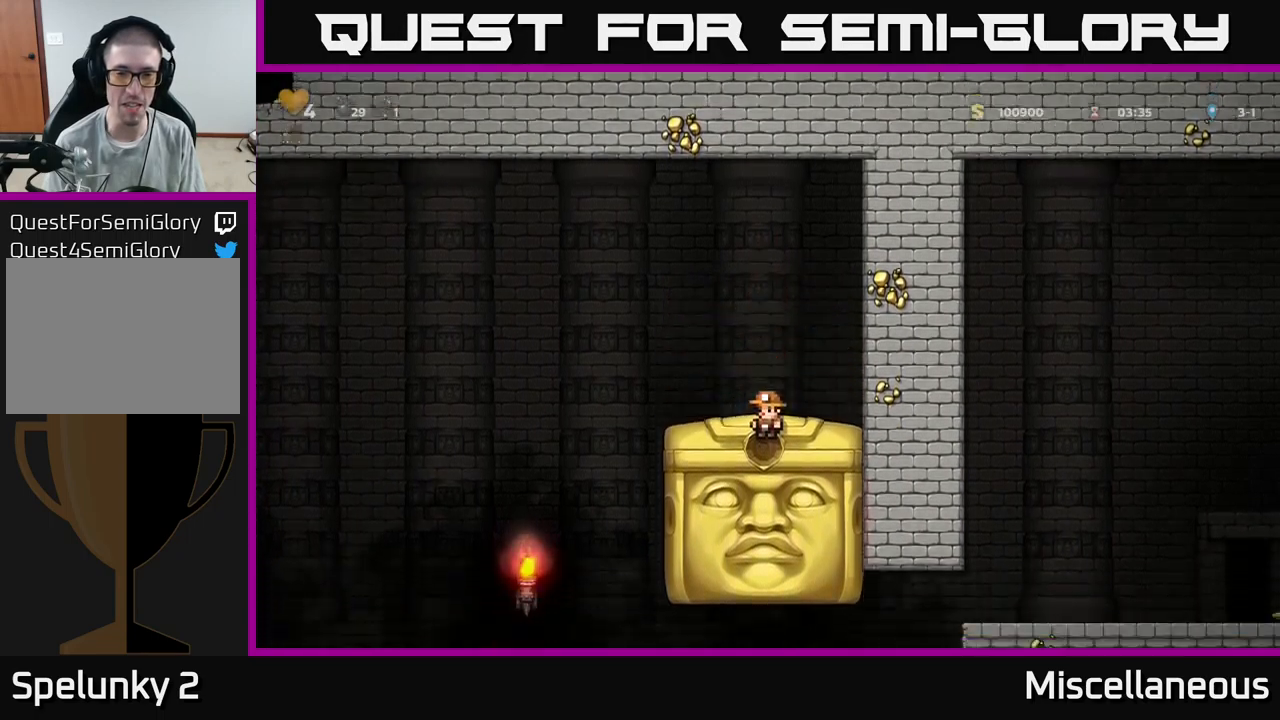
{"buttons": [], "events": []}
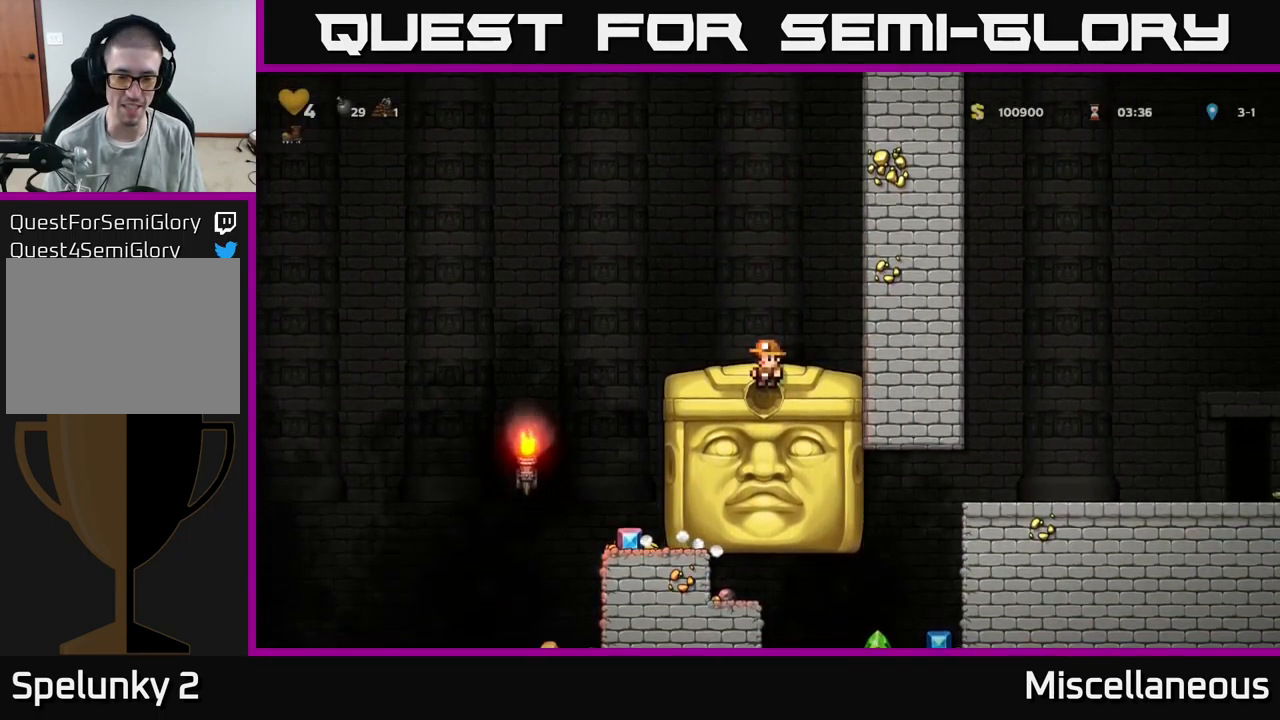
{"buttons": ["DPAD_DOWN"], "events": [[50, "DPAD_DOWN", "down"]]}
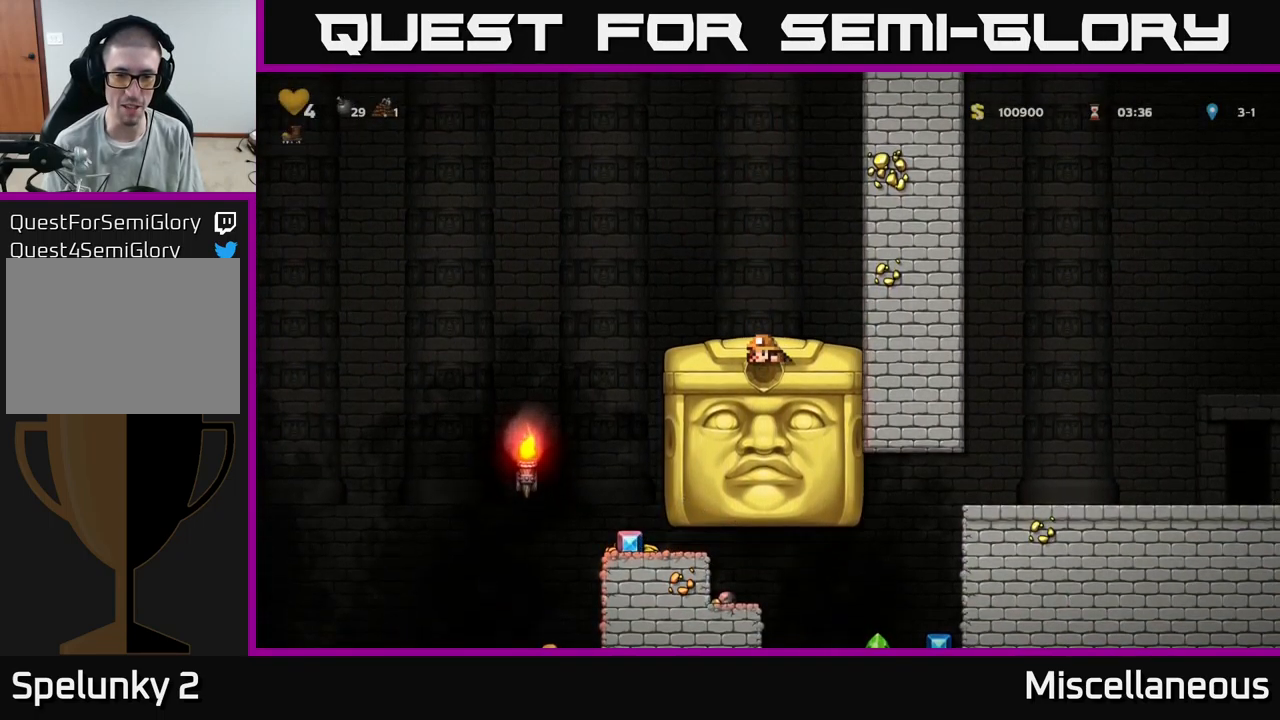
{"buttons": ["DPAD_DOWN"], "events": [[100, "DPAD_DOWN", "up"], [117, "DPAD_RIGHT", "down"], [183, "DPAD_DOWN", "down"], [200, "DPAD_RIGHT", "up"]]}
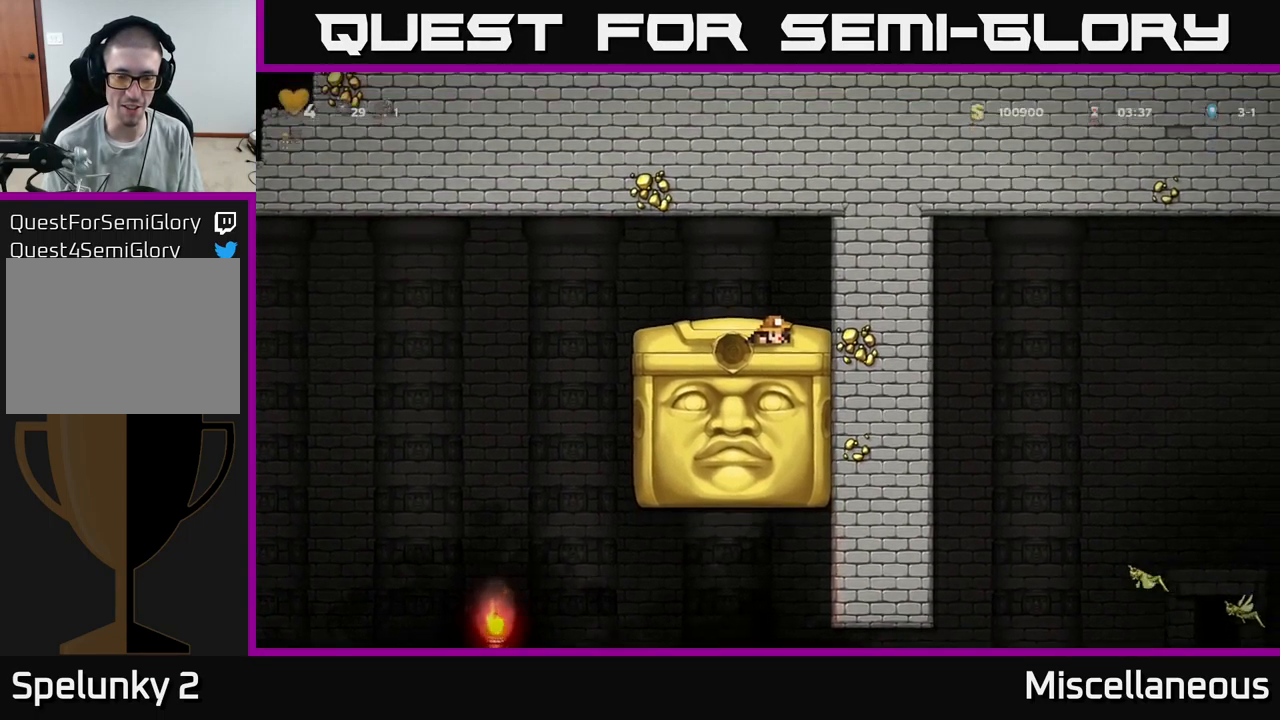
{"buttons": ["DPAD_DOWN"], "events": []}
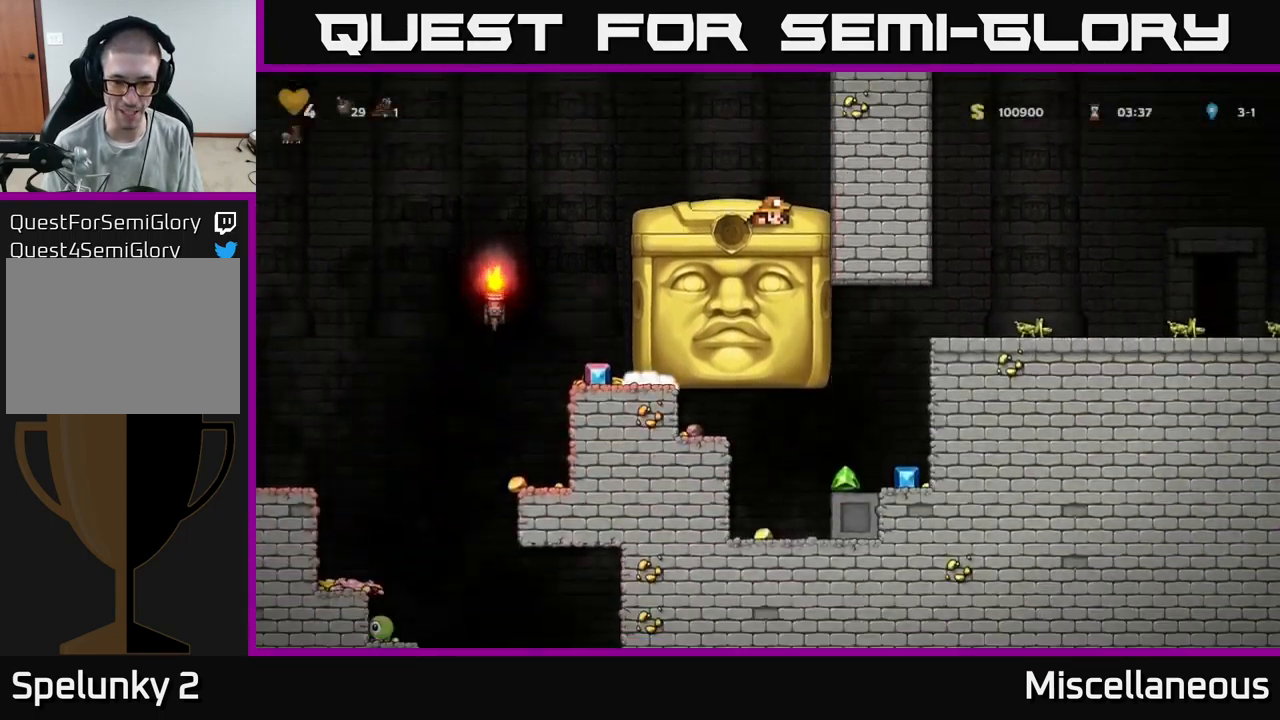
{"buttons": ["DPAD_DOWN"], "events": []}
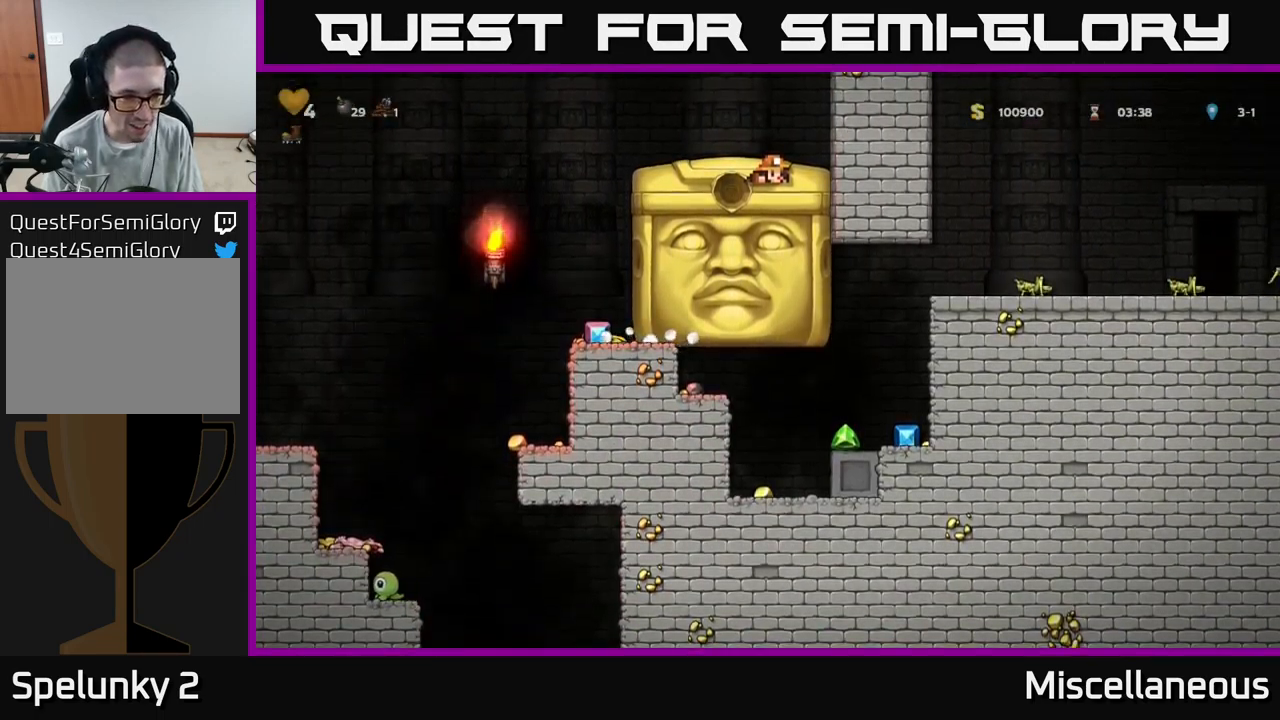
{"buttons": ["DPAD_DOWN"], "events": []}
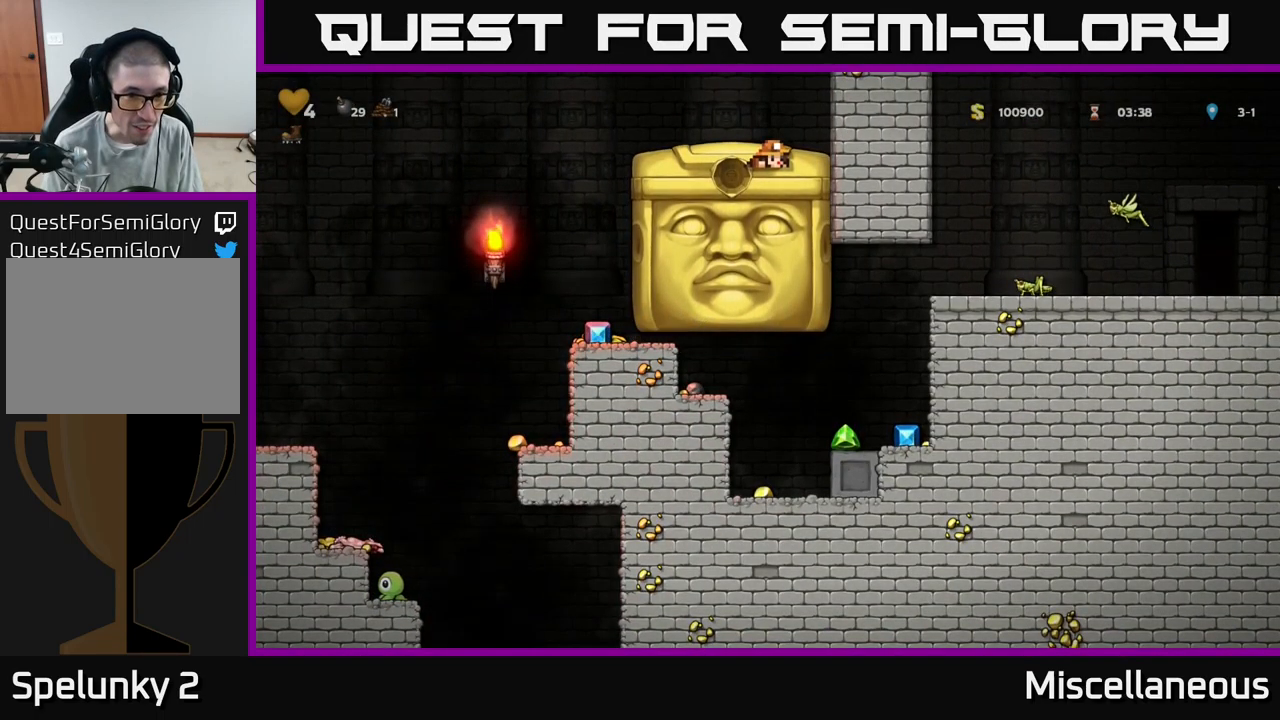
{"buttons": [], "events": [[267, "DPAD_DOWN", "up"]]}
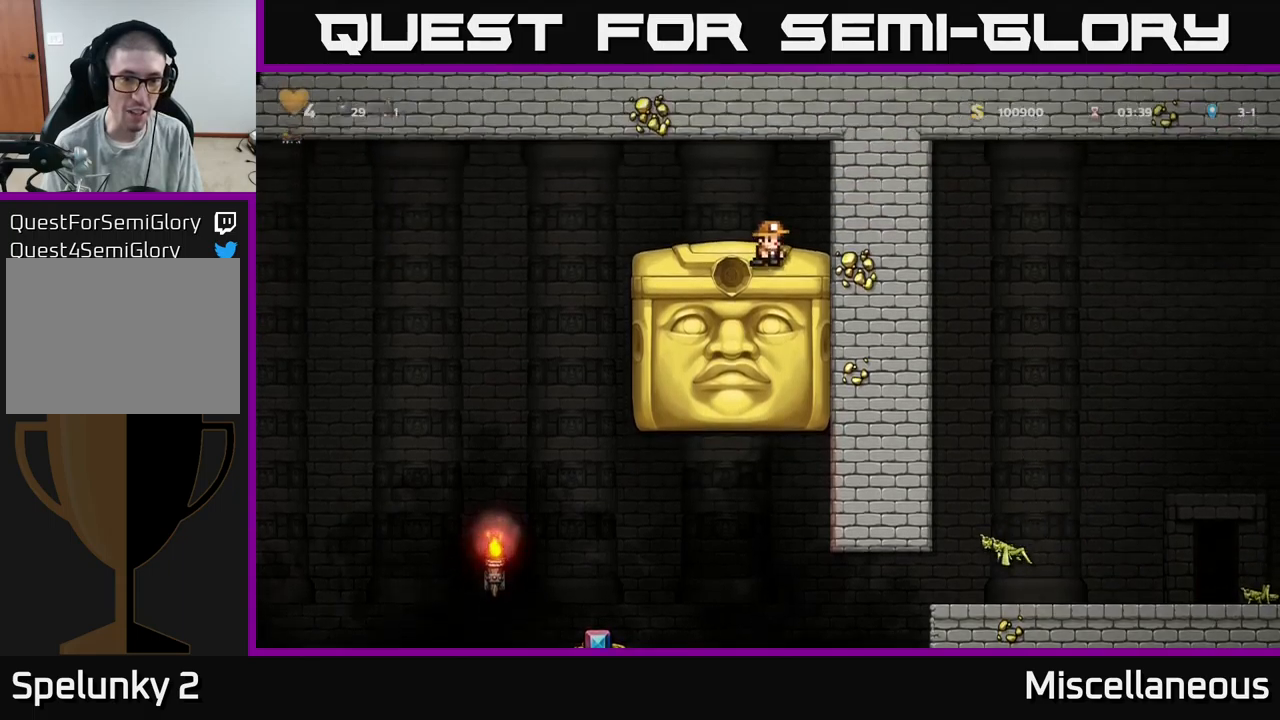
{"buttons": [], "events": []}
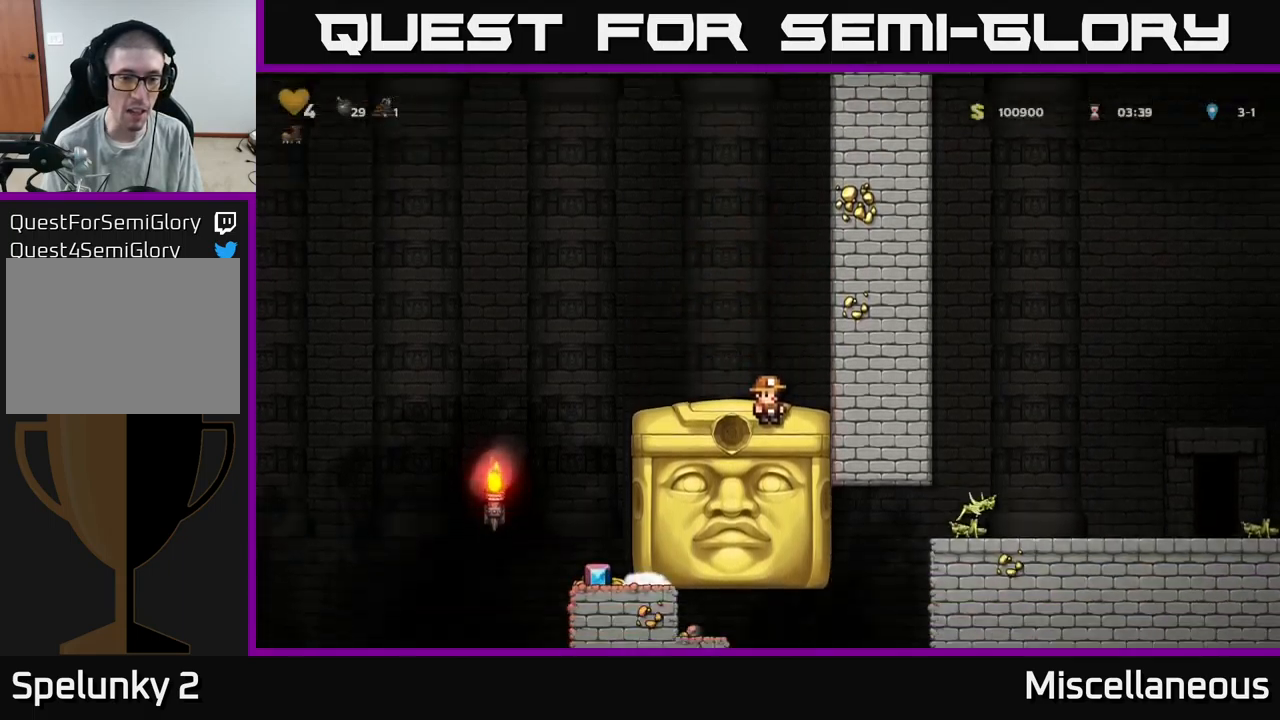
{"buttons": [], "events": []}
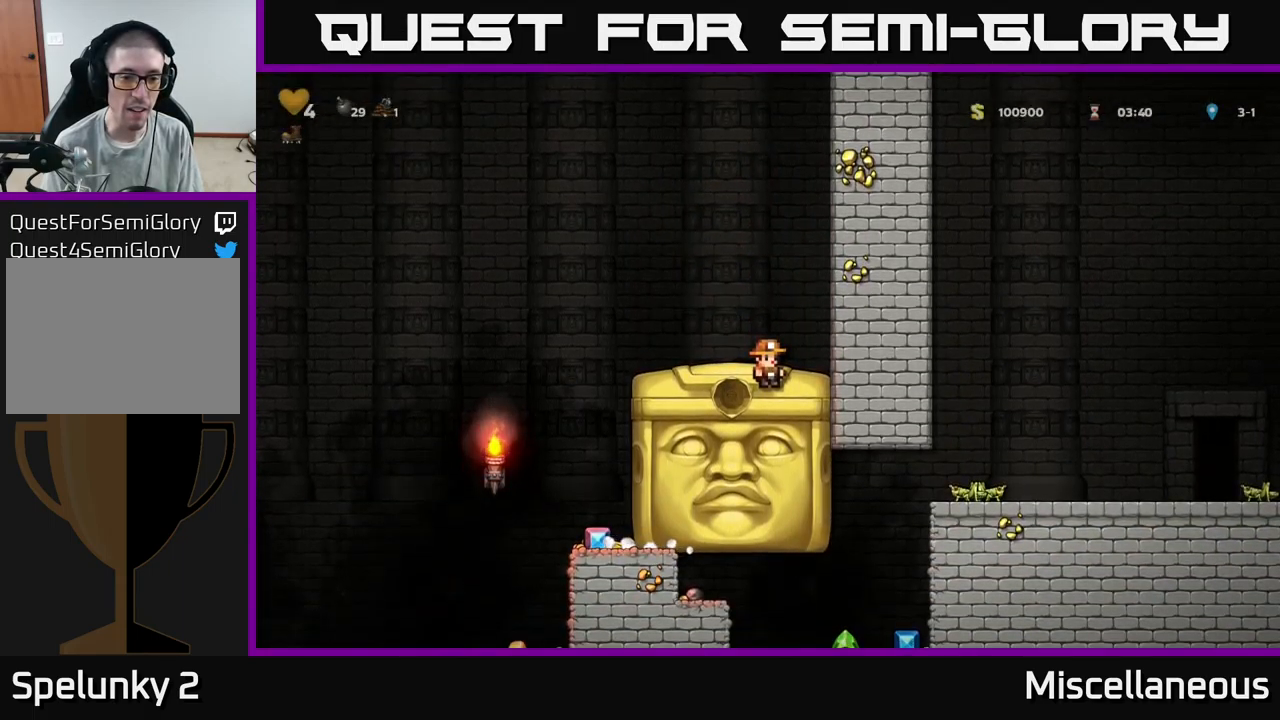
{"buttons": [], "events": []}
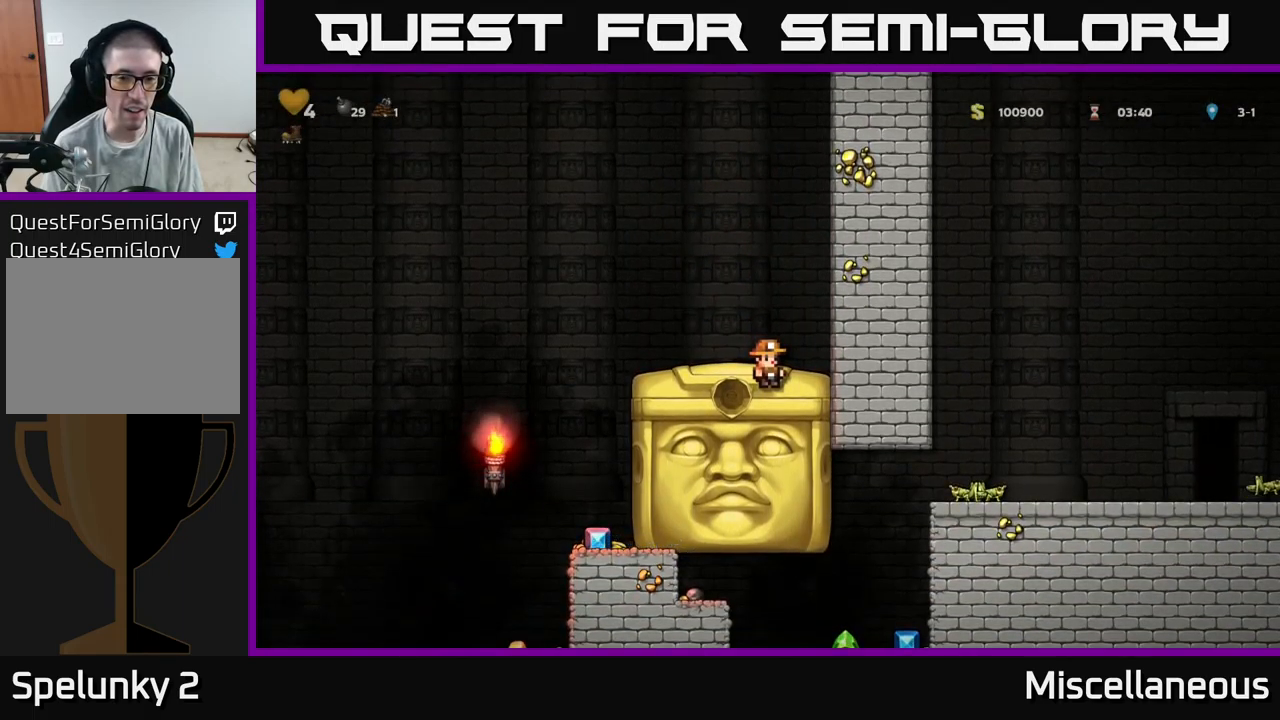
{"buttons": [], "events": []}
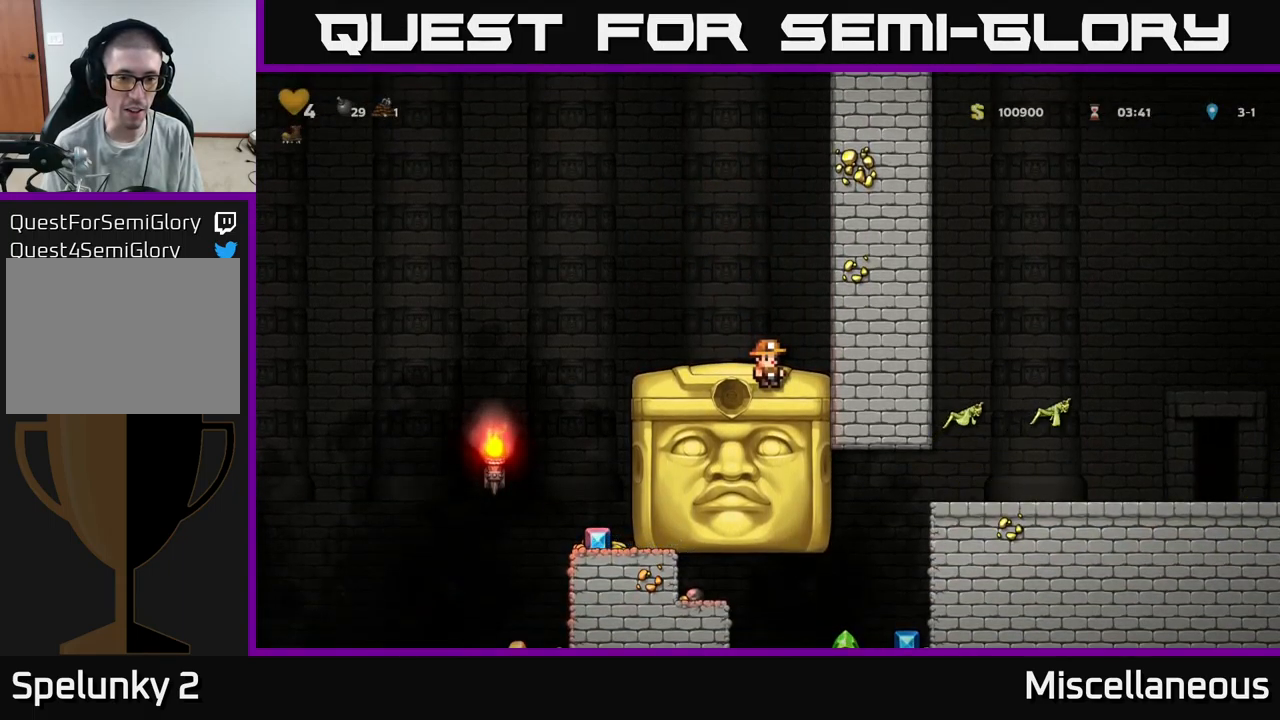
{"buttons": [], "events": []}
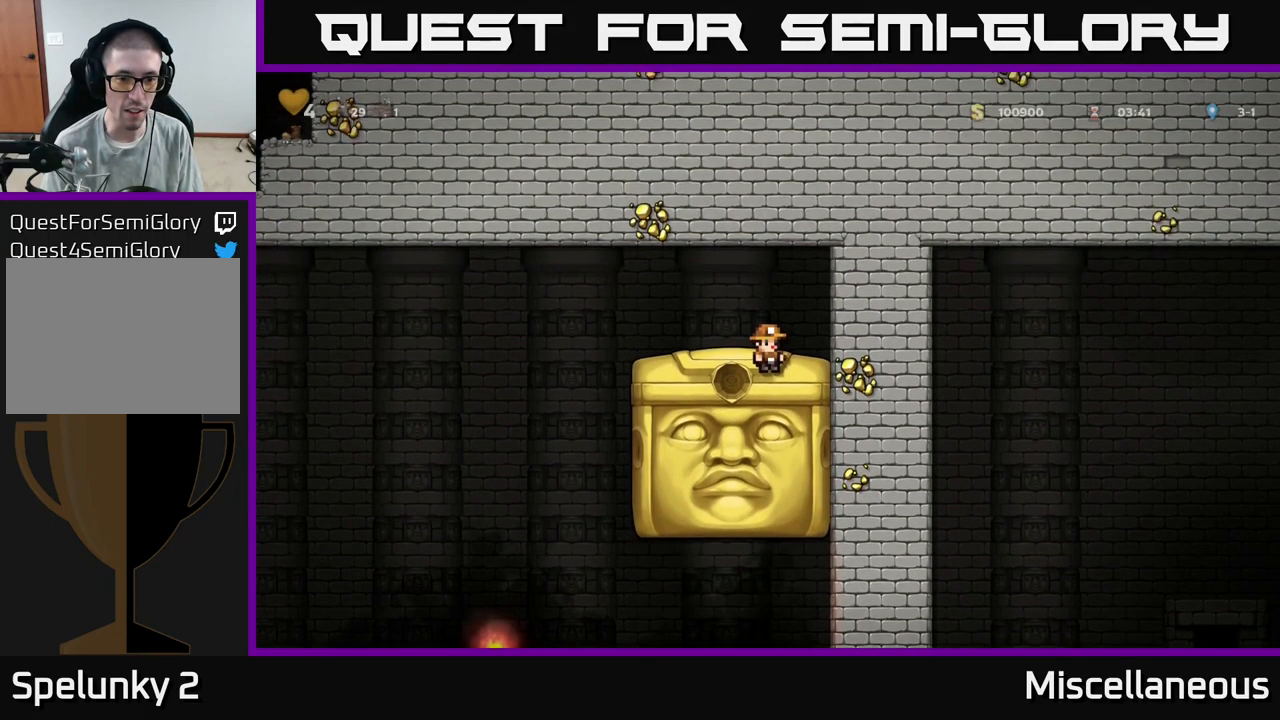
{"buttons": [], "events": [[84, "DPAD_LEFT", "down"], [450, "DPAD_LEFT", "up"]]}
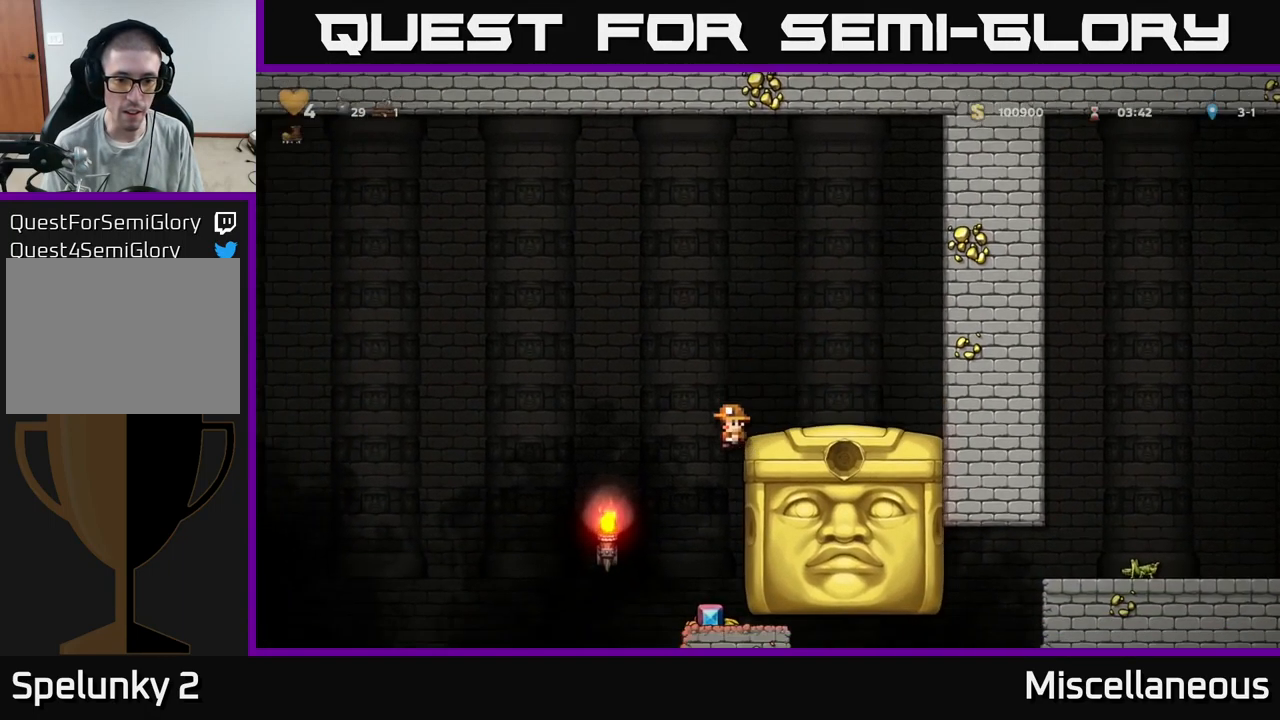
{"buttons": [], "events": [[300, "DPAD_RIGHT", "down"], [350, "DPAD_RIGHT", "up"]]}
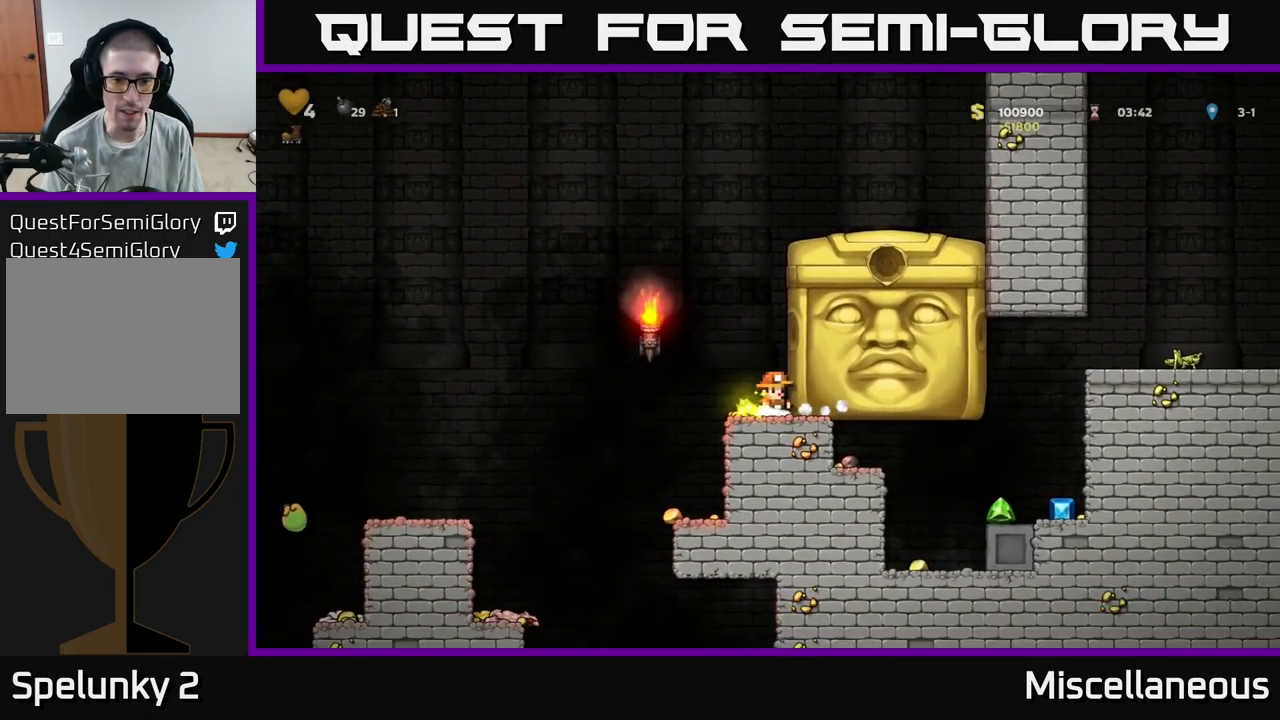
{"buttons": [], "events": [[184, "DPAD_LEFT", "down"], [267, "DPAD_LEFT", "up"]]}
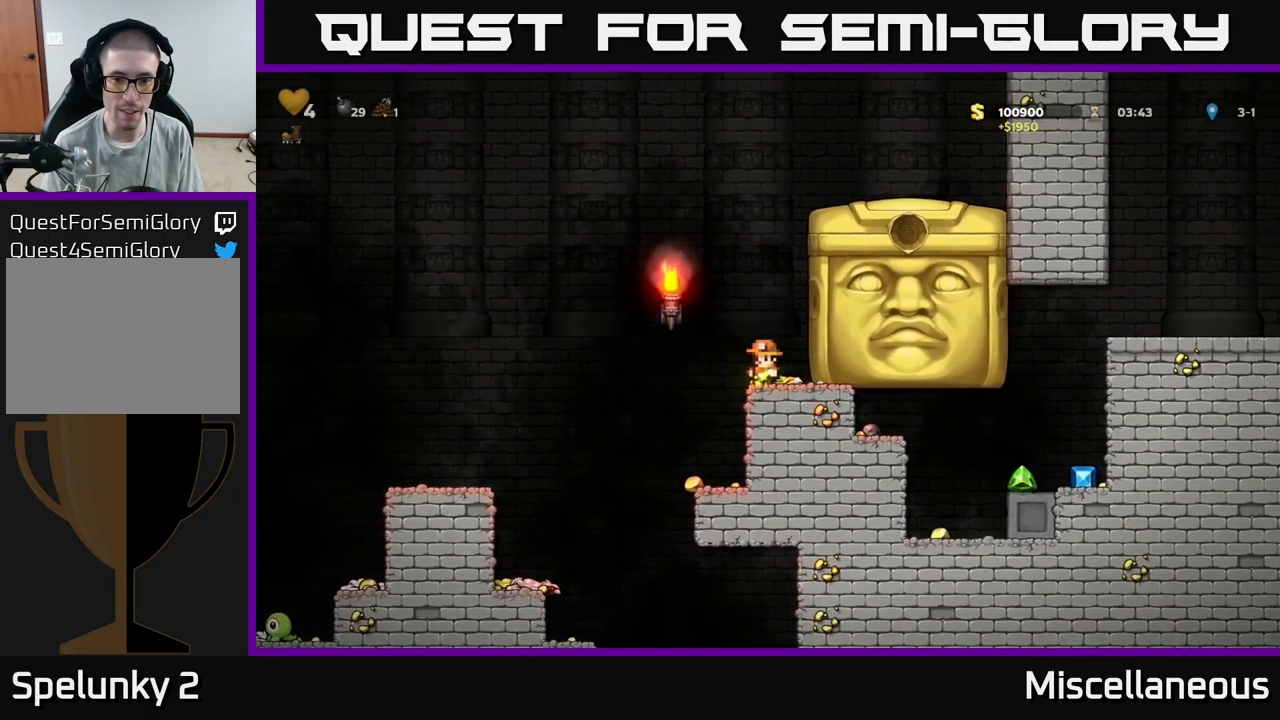
{"buttons": ["A", "DPAD_LEFT"], "events": [[484, "A", "down"], [484, "DPAD_LEFT", "down"]]}